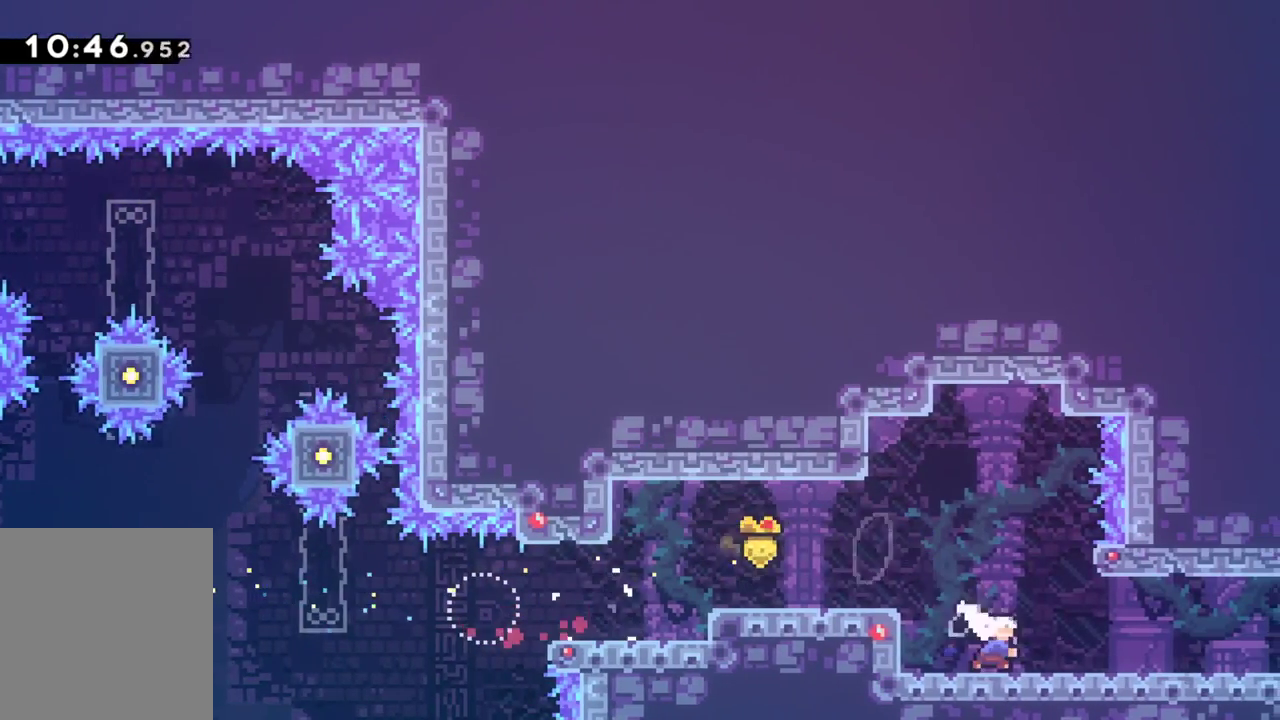
Gameplay with keyboard; each line is a JSON object with the keys held at the frame after it. "events" lists presses ("down") and releases ("up") of "dash", "down", "grab", "interact", "jump", "left", "pause", "right" and "up" between this image and that frame as [ms after this image, input, new state], when the widget could be followed in between. No other keys are recorded. Mouse input is not recorded. Key names are as the overlay labels them; some are game actions (e.g. jump) rather than physical keys.
{"keys": ["grab", "right"], "events": [[83, "dash", "up"], [233, "dash", "down"], [367, "dash", "up"]]}
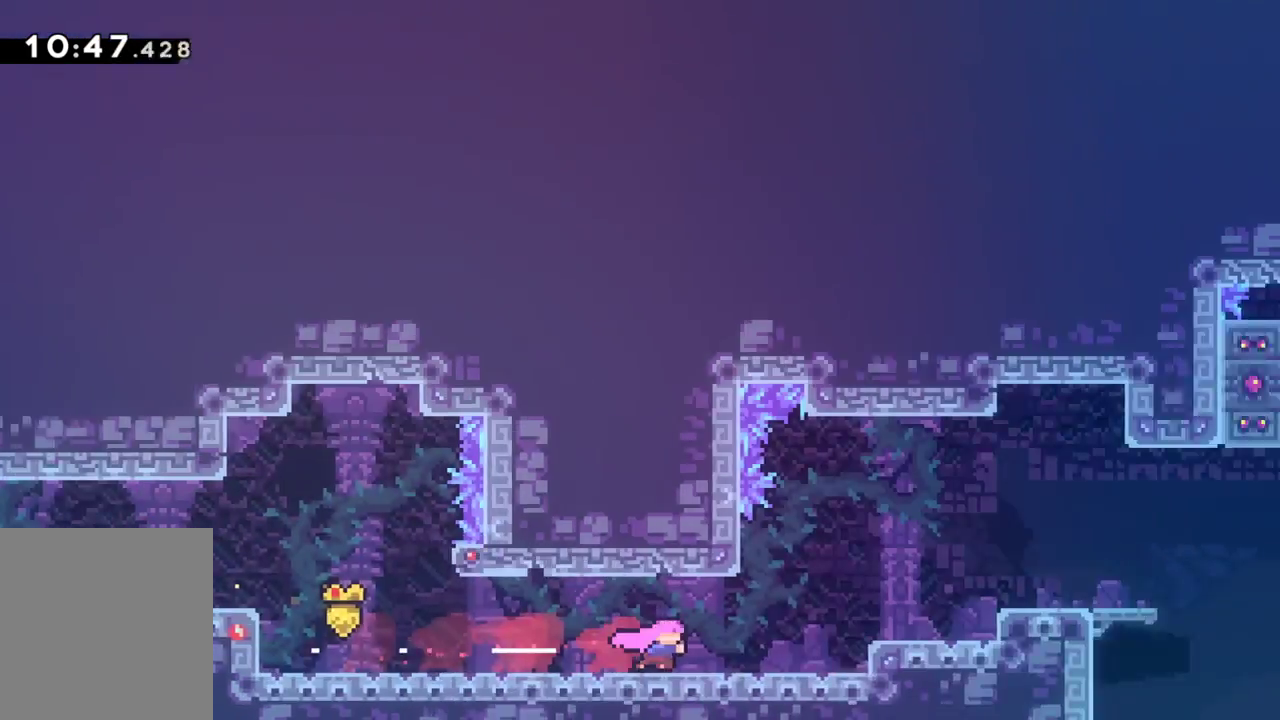
{"keys": ["grab", "right"], "events": []}
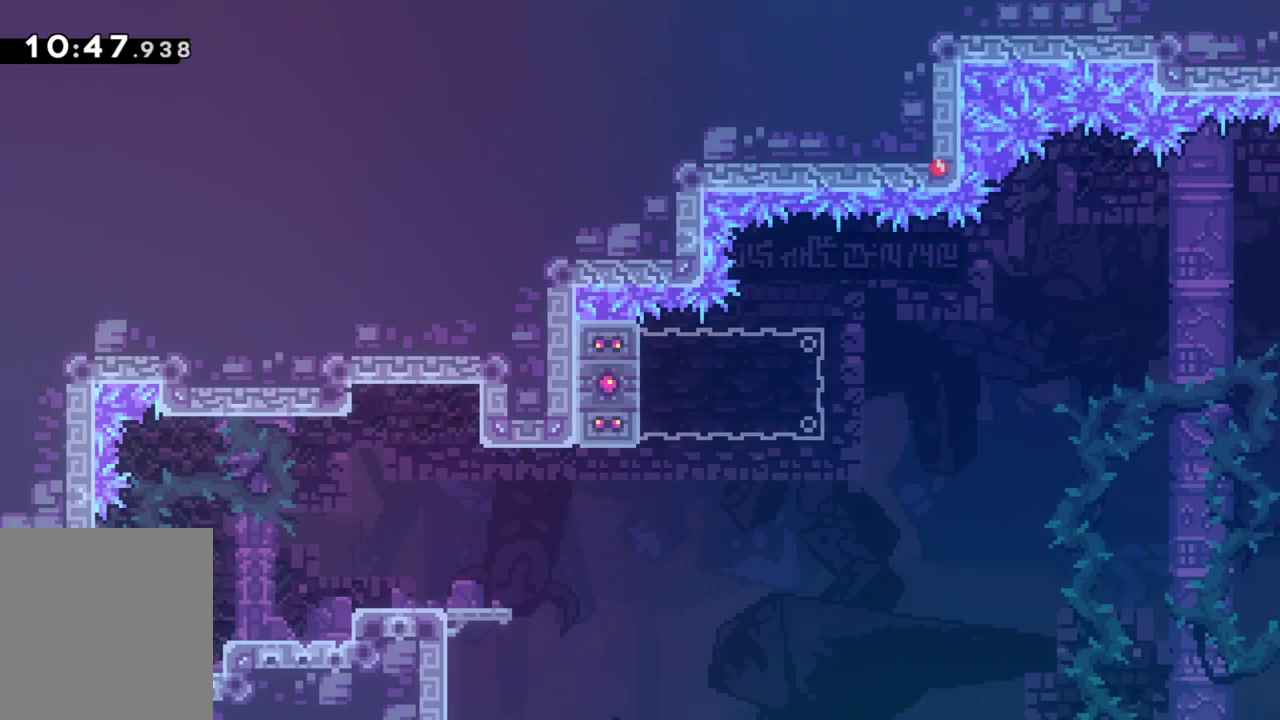
{"keys": ["grab", "jump", "right"], "events": [[400, "jump", "down"]]}
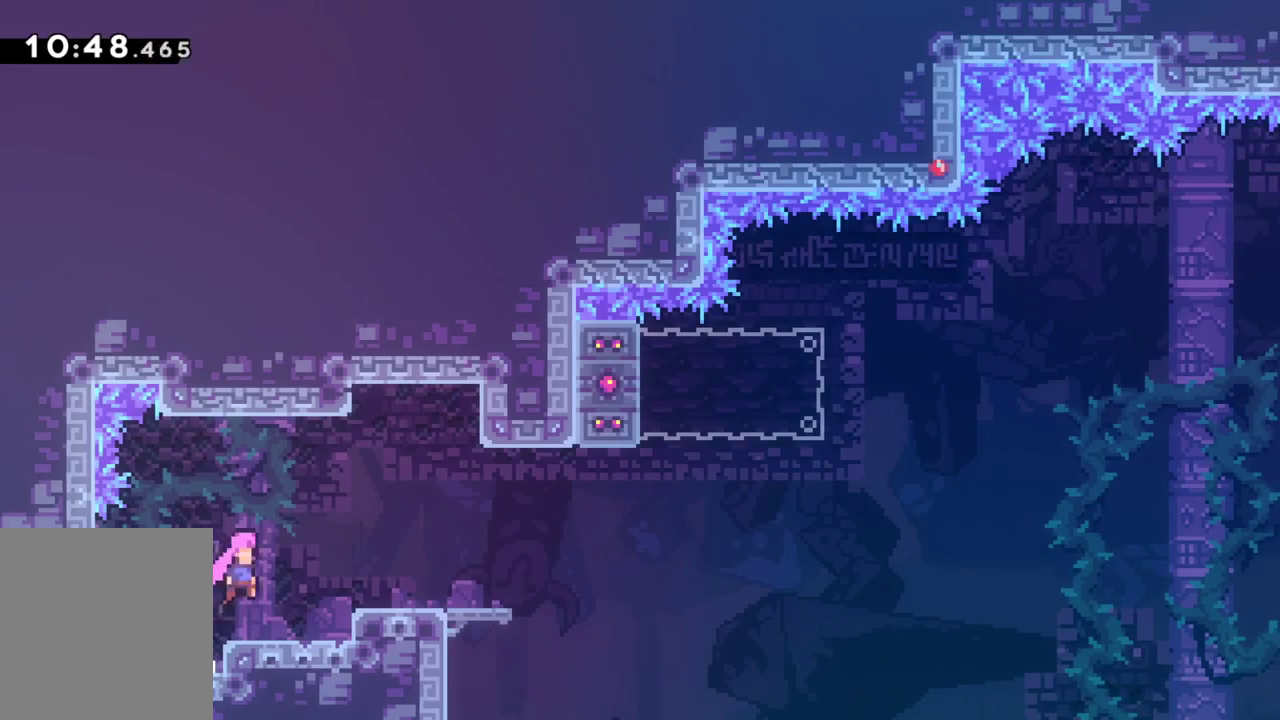
{"keys": ["dash", "grab", "right"], "events": [[367, "right", "up"], [417, "jump", "up"], [467, "dash", "down"], [467, "right", "down"]]}
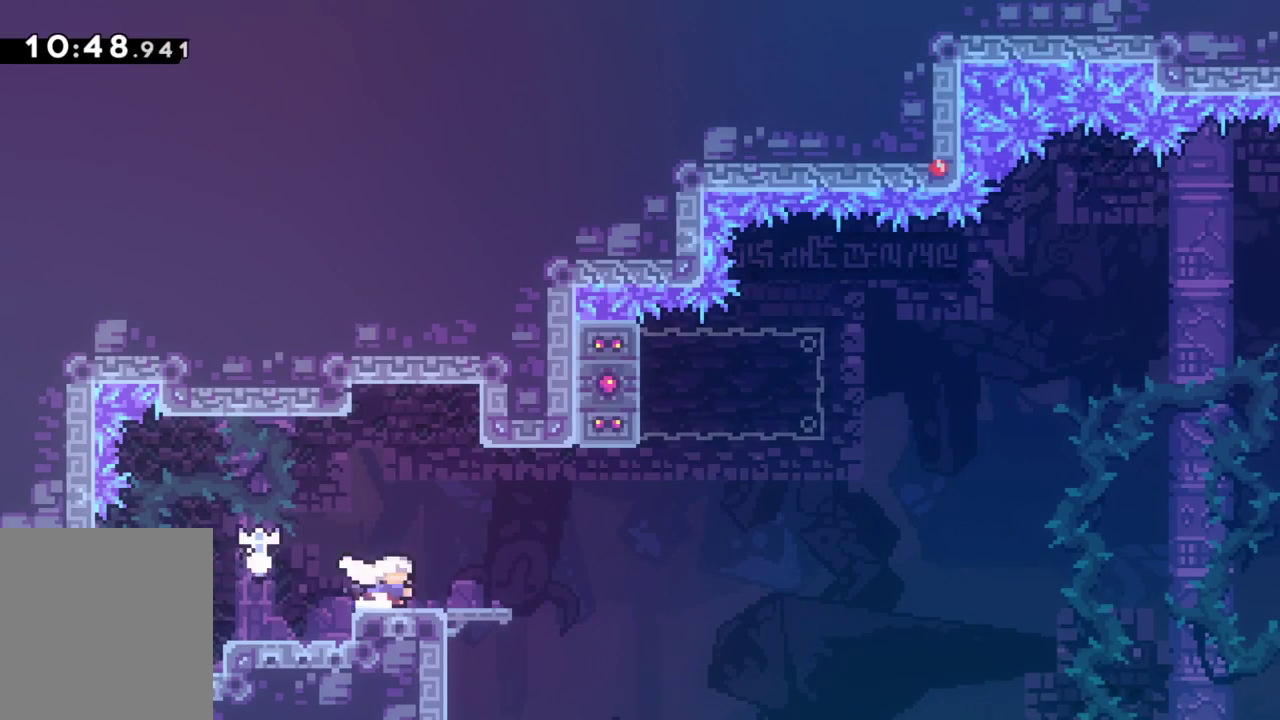
{"keys": ["dash", "grab", "jump", "right"], "events": [[183, "jump", "down"]]}
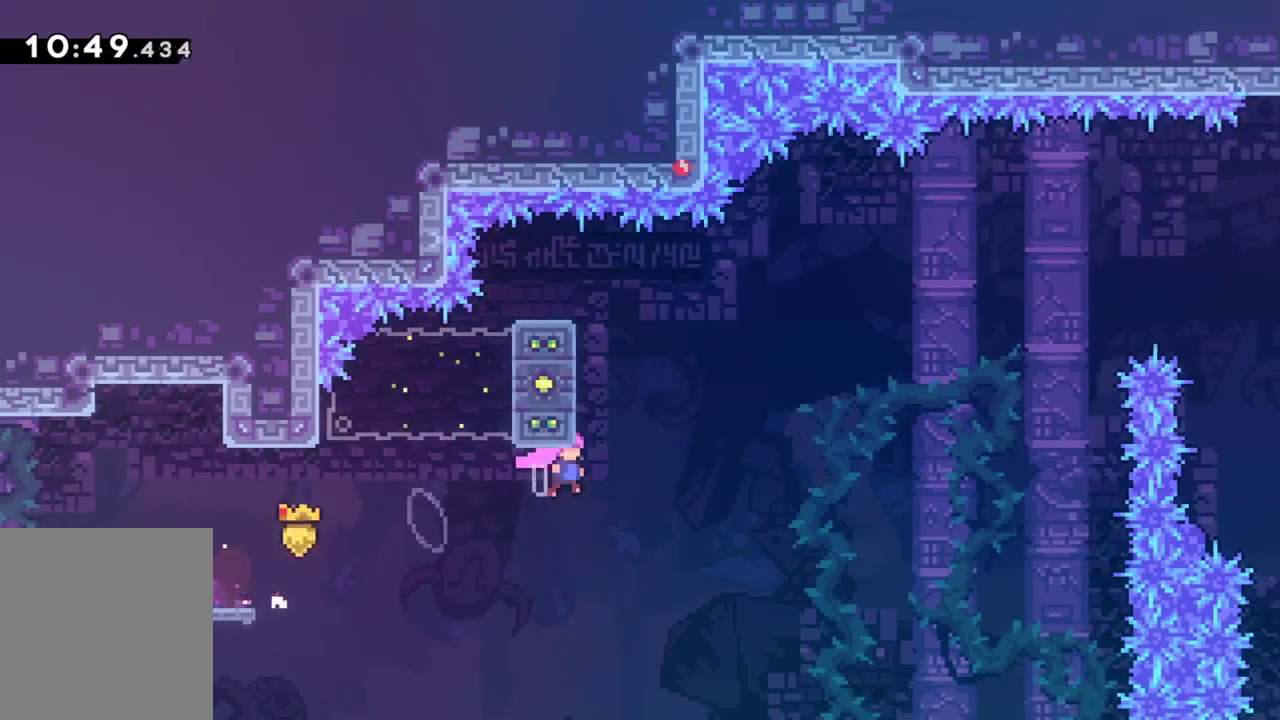
{"keys": ["grab", "left"], "events": [[33, "dash", "up"], [33, "jump", "up"], [33, "right", "up"], [33, "up", "down"], [67, "dash", "down"], [267, "dash", "up"], [267, "up", "up"], [300, "left", "down"]]}
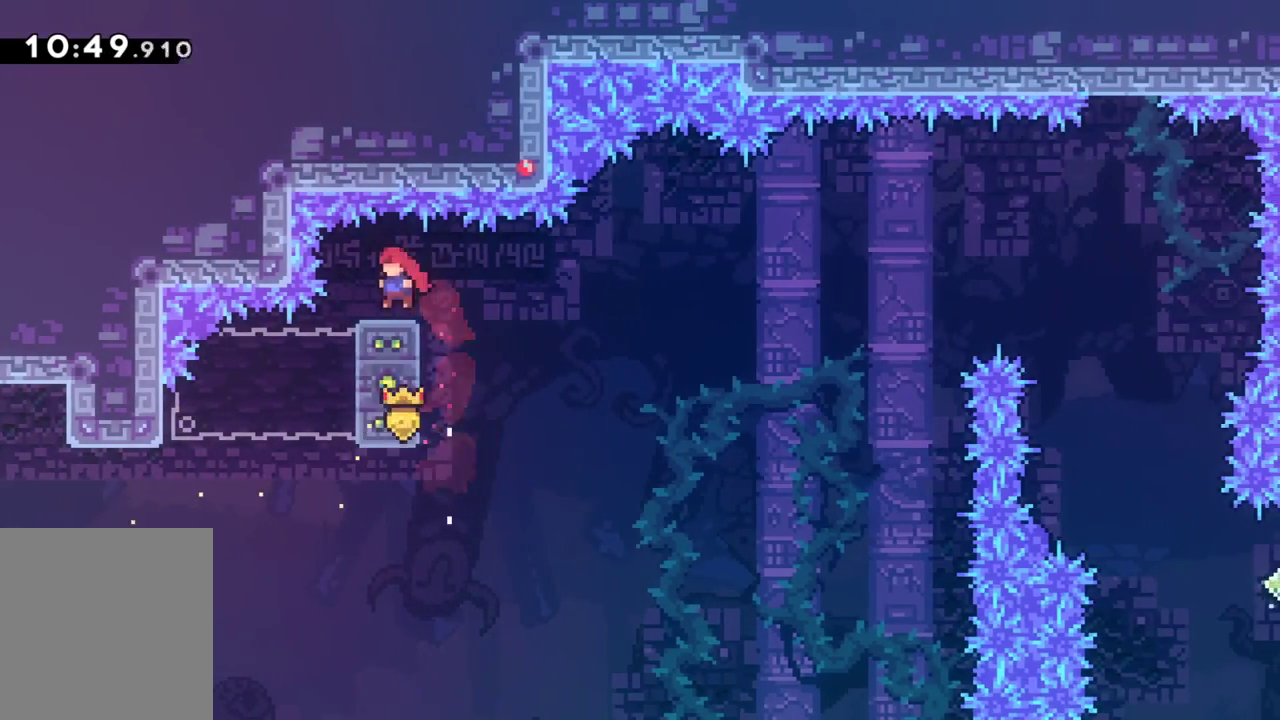
{"keys": ["dash", "down", "grab"], "events": [[33, "left", "up"], [83, "down", "down"], [133, "dash", "down"], [317, "dash", "up"], [417, "dash", "down"]]}
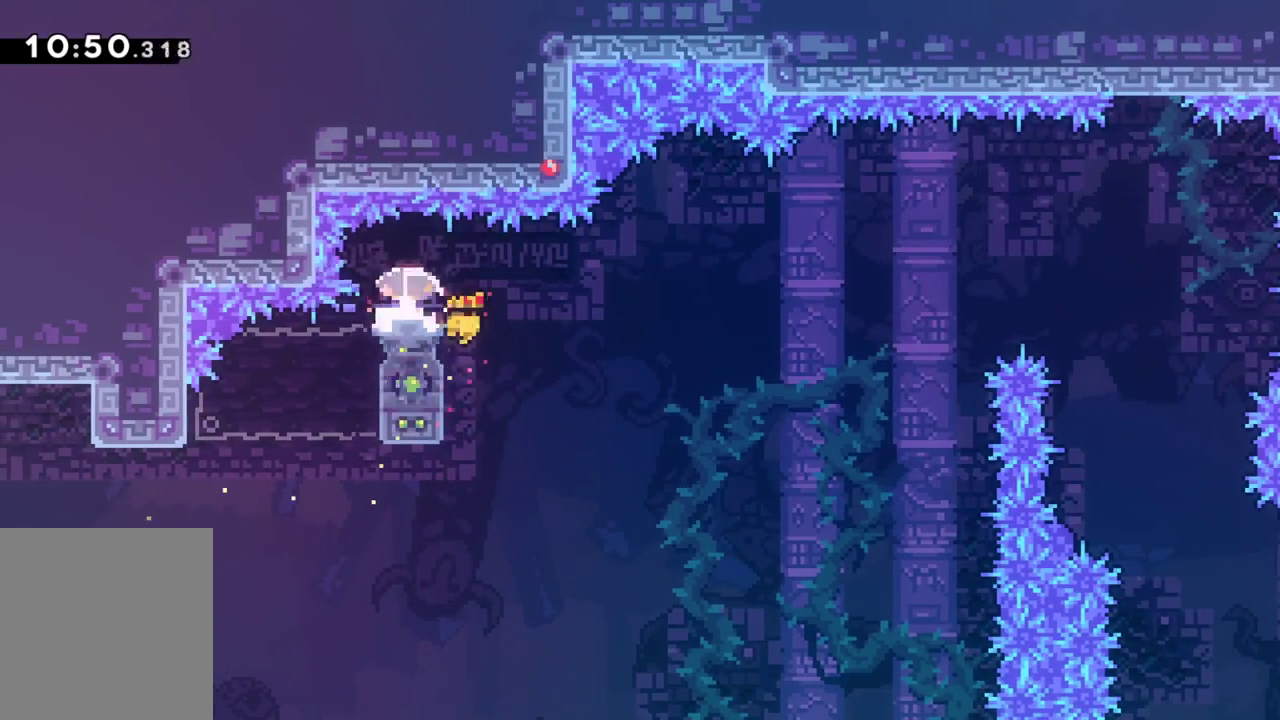
{"keys": ["dash", "down", "grab", "right"], "events": [[50, "dash", "up"], [50, "down", "up"], [200, "left", "down"], [283, "left", "up"], [333, "down", "down"], [333, "right", "down"], [383, "dash", "down"]]}
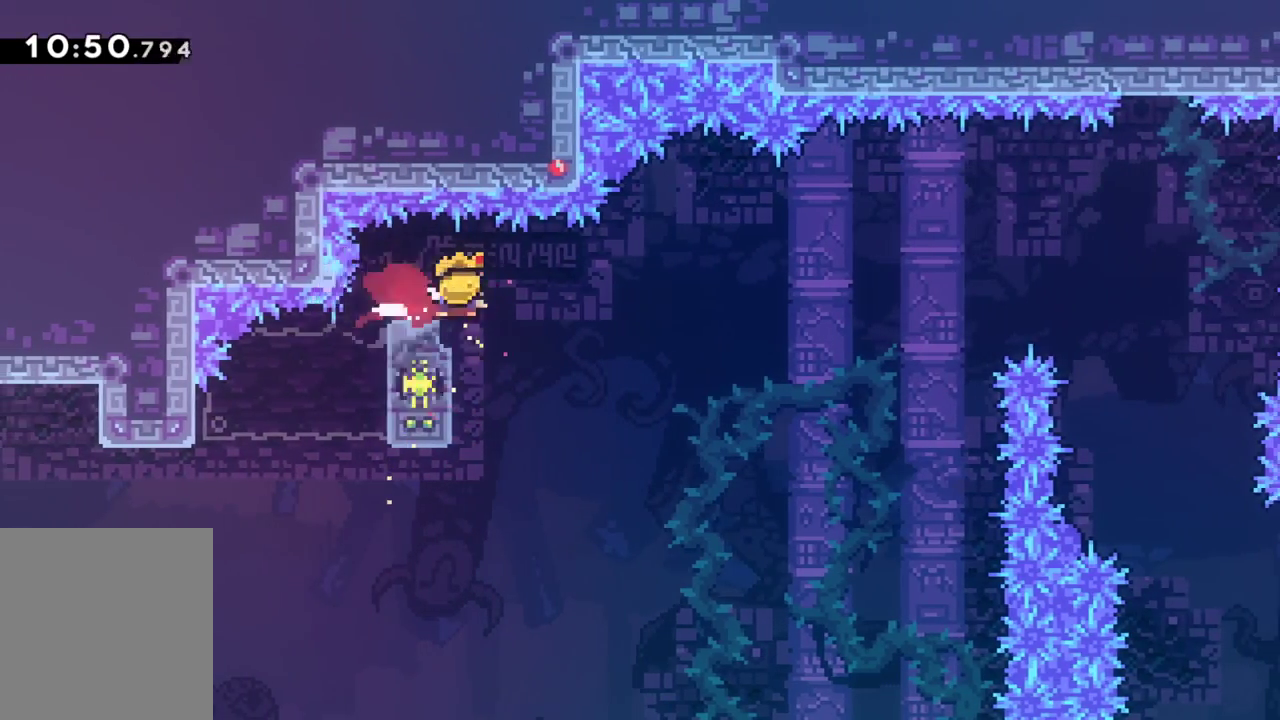
{"keys": ["dash", "grab", "jump", "right"], "events": [[67, "jump", "down"], [117, "down", "up"]]}
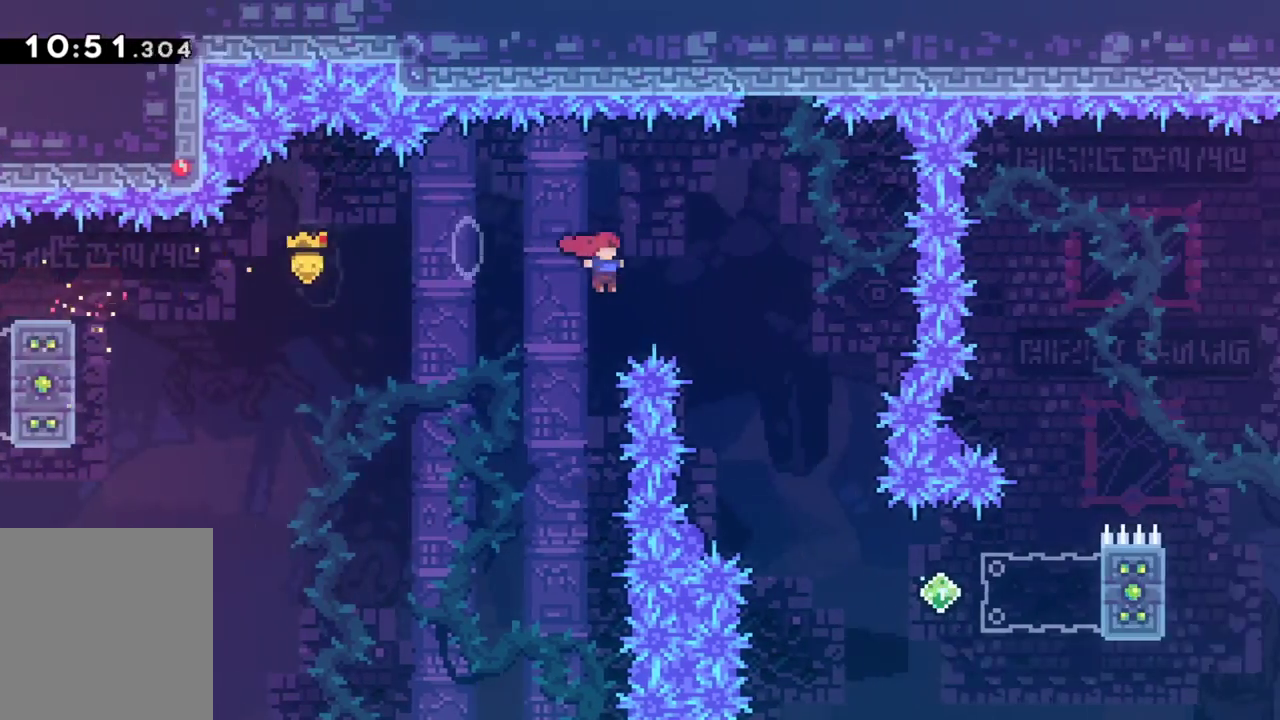
{"keys": ["grab", "right"], "events": [[183, "dash", "up"], [183, "jump", "up"], [183, "right", "up"], [317, "right", "down"]]}
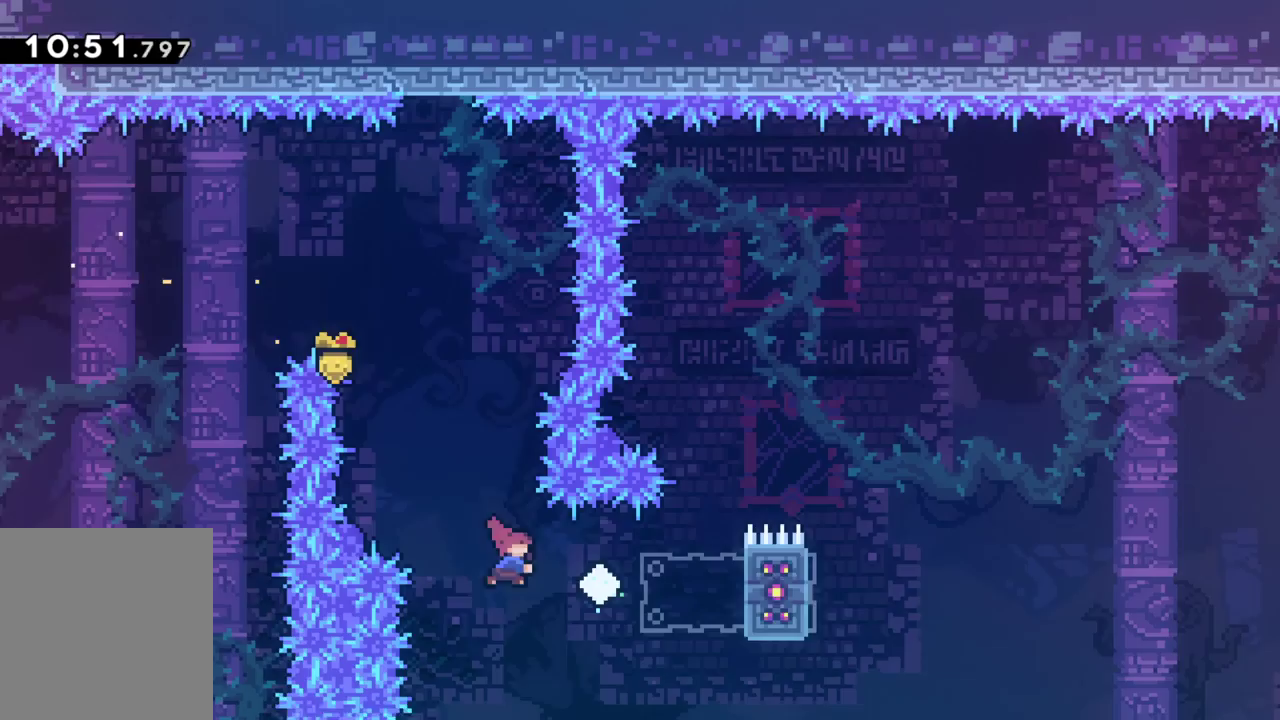
{"keys": ["grab", "right", "up"], "events": [[17, "dash", "down"], [150, "dash", "up"], [283, "up", "down"]]}
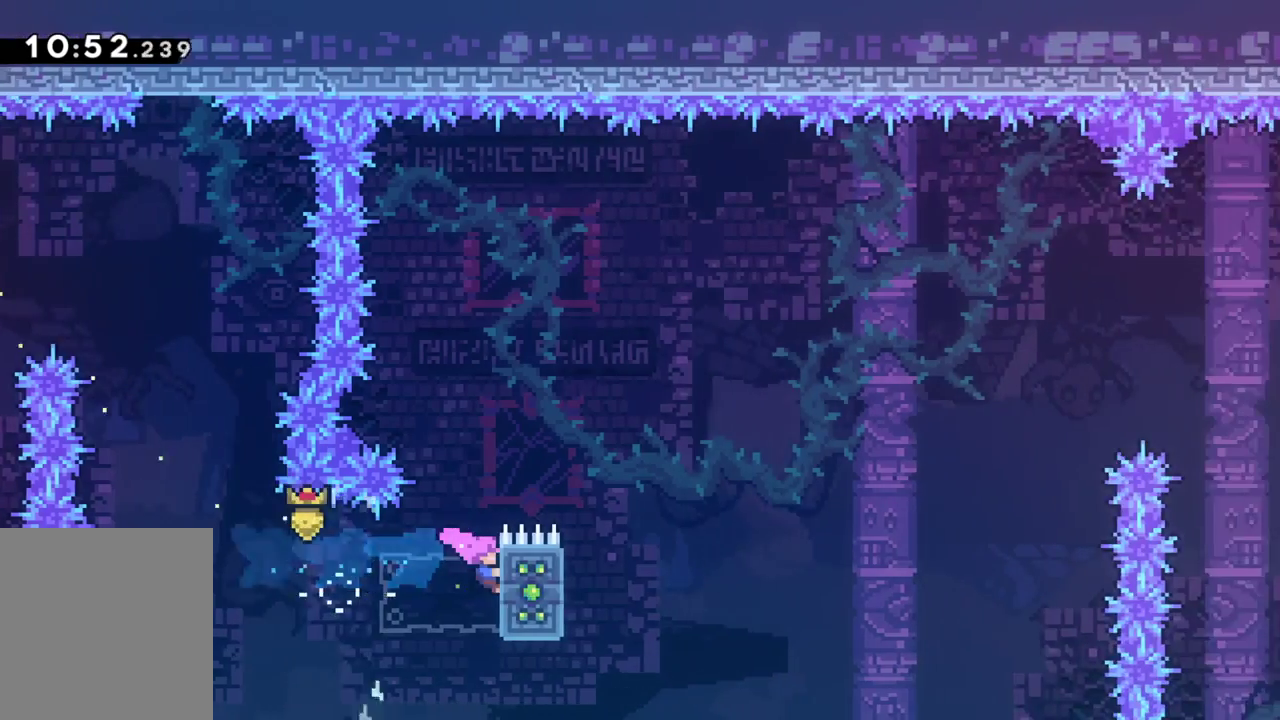
{"keys": ["grab", "right", "up"], "events": []}
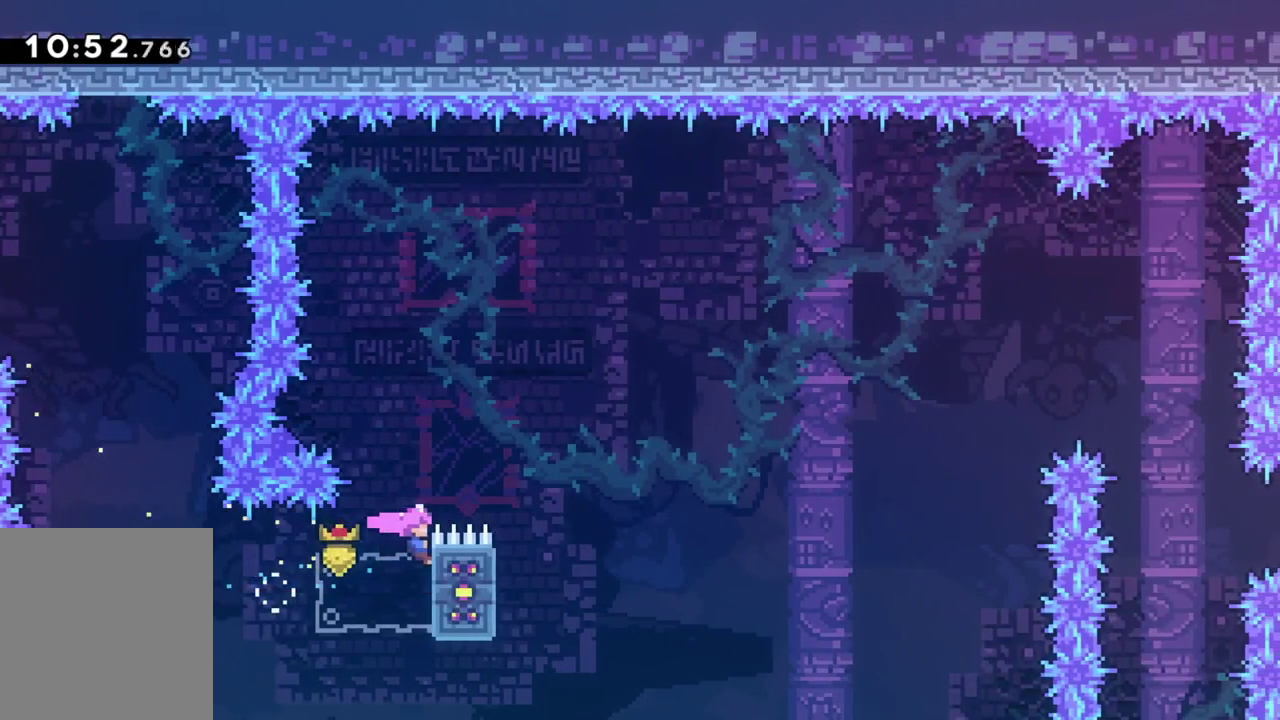
{"keys": ["grab", "right"], "events": [[33, "up", "up"]]}
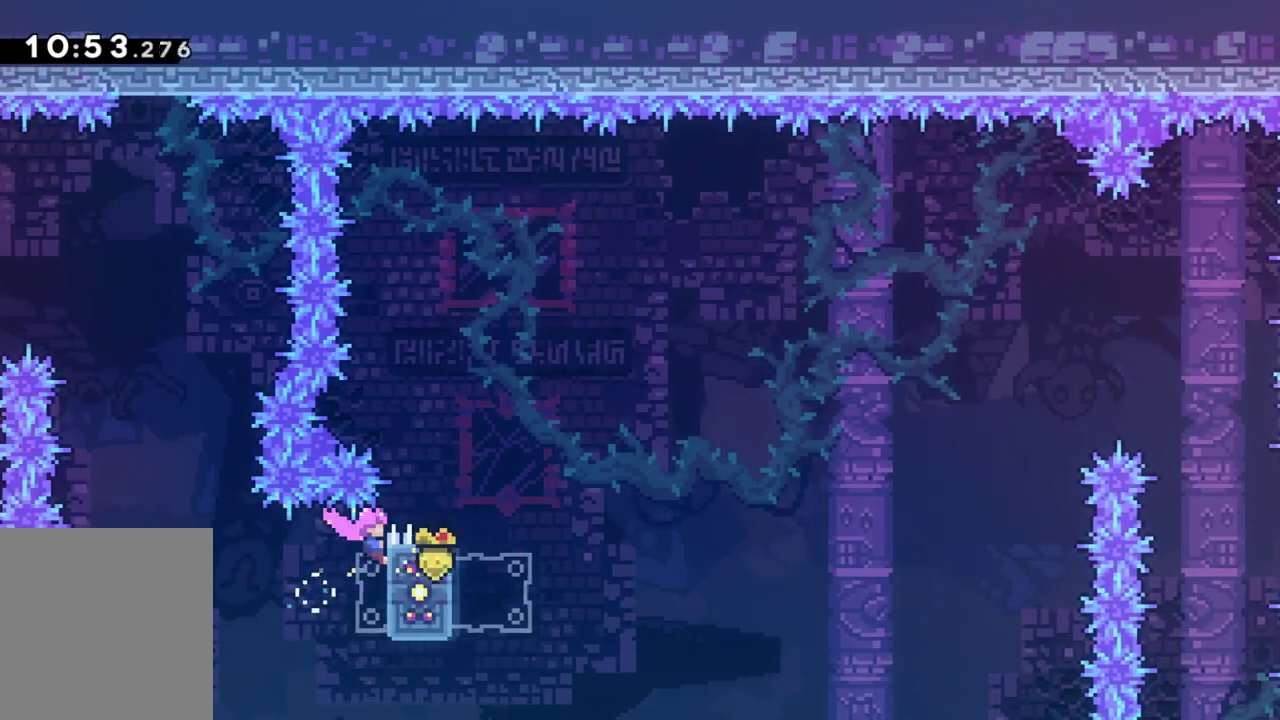
{"keys": ["grab", "right"], "events": []}
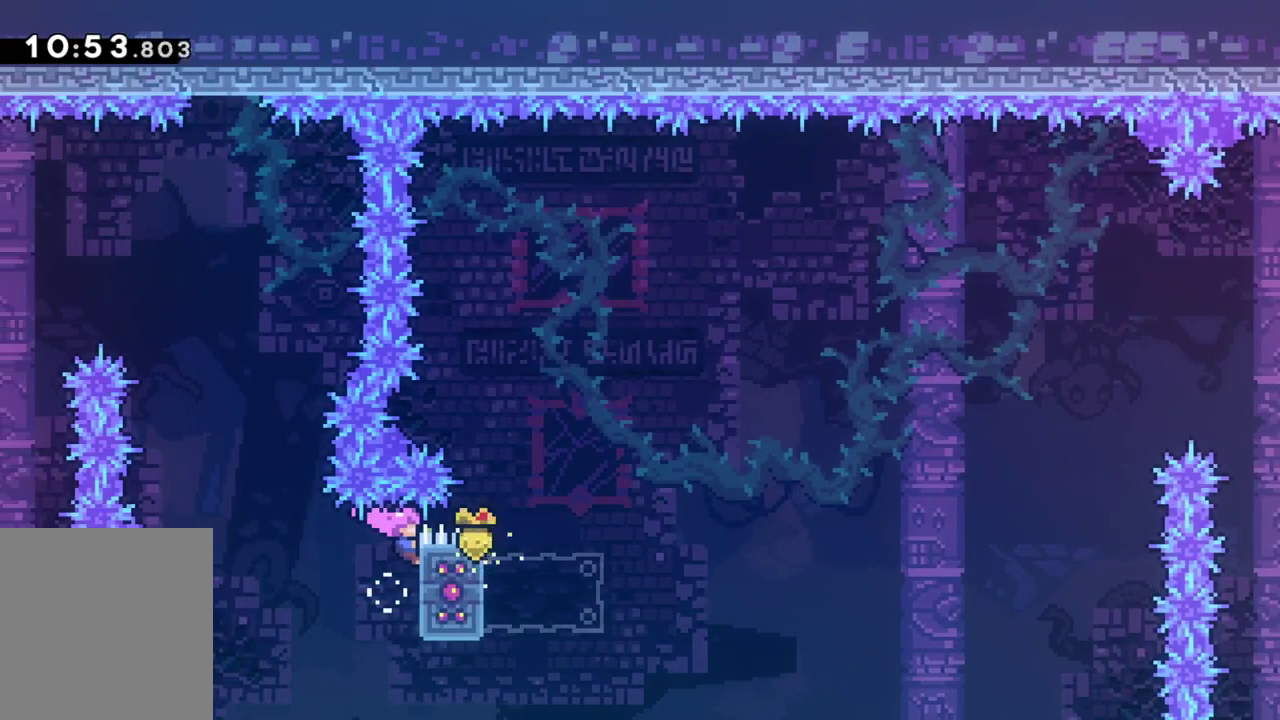
{"keys": ["grab", "right"], "events": []}
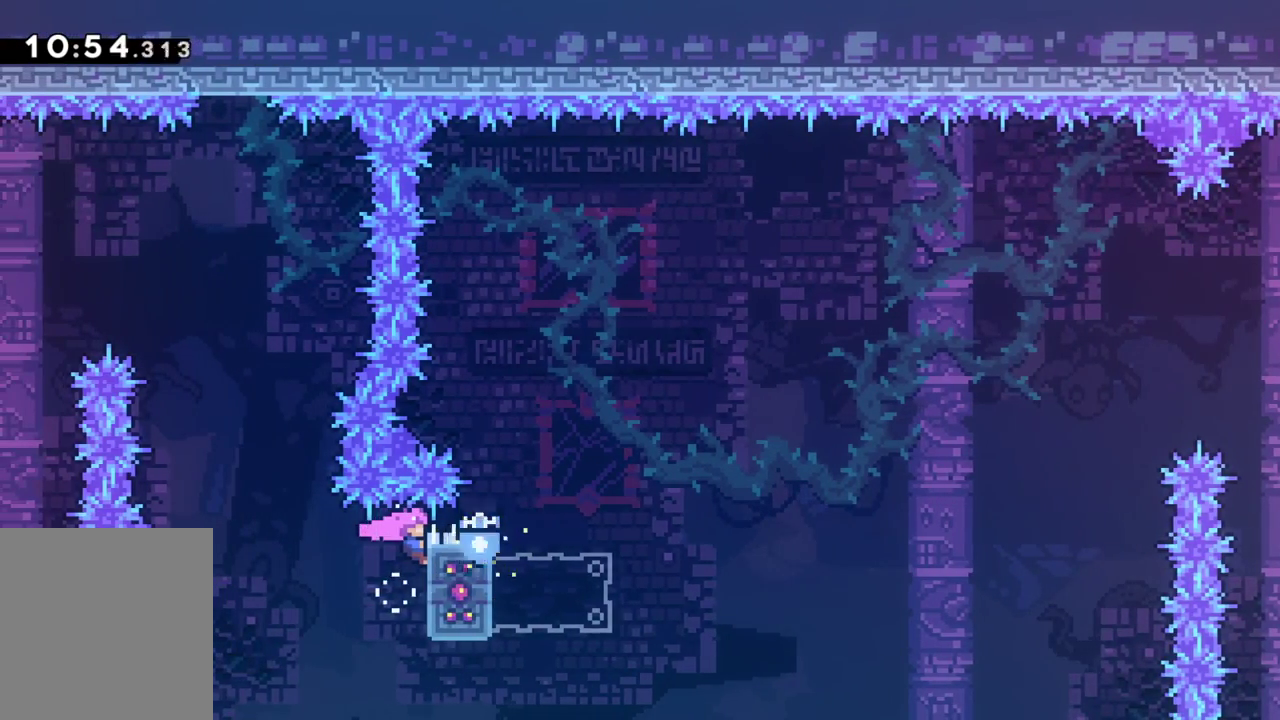
{"keys": ["dash", "grab", "right"], "events": [[417, "dash", "down"]]}
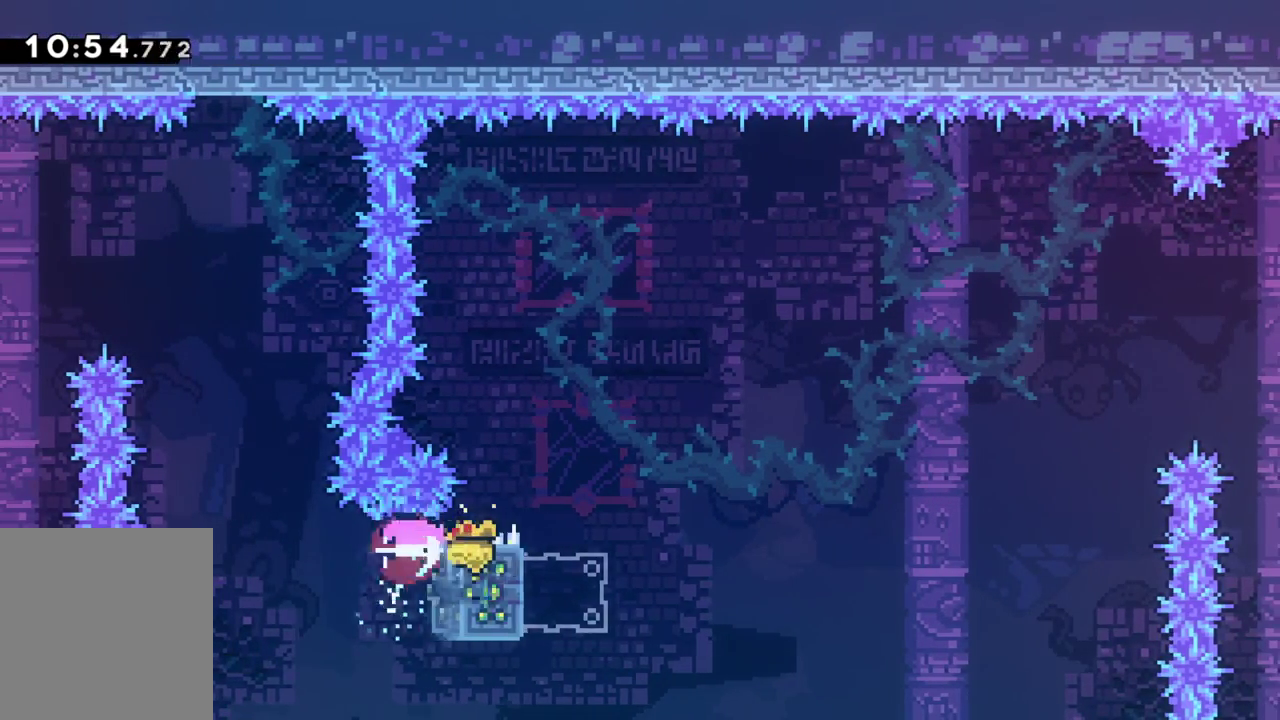
{"keys": ["grab", "jump", "right"], "events": [[50, "dash", "up"], [150, "jump", "down"]]}
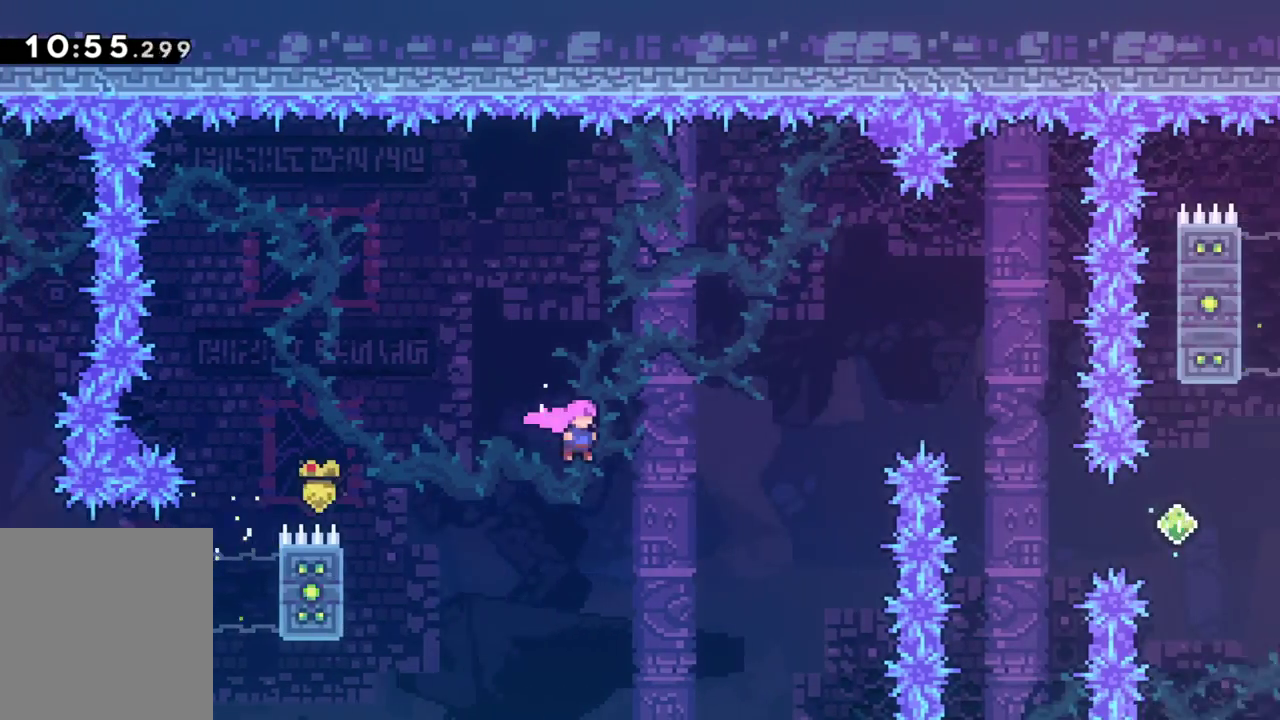
{"keys": ["grab", "right"], "events": [[150, "up", "down"], [167, "jump", "up"], [217, "dash", "down"], [450, "dash", "up"], [450, "up", "up"]]}
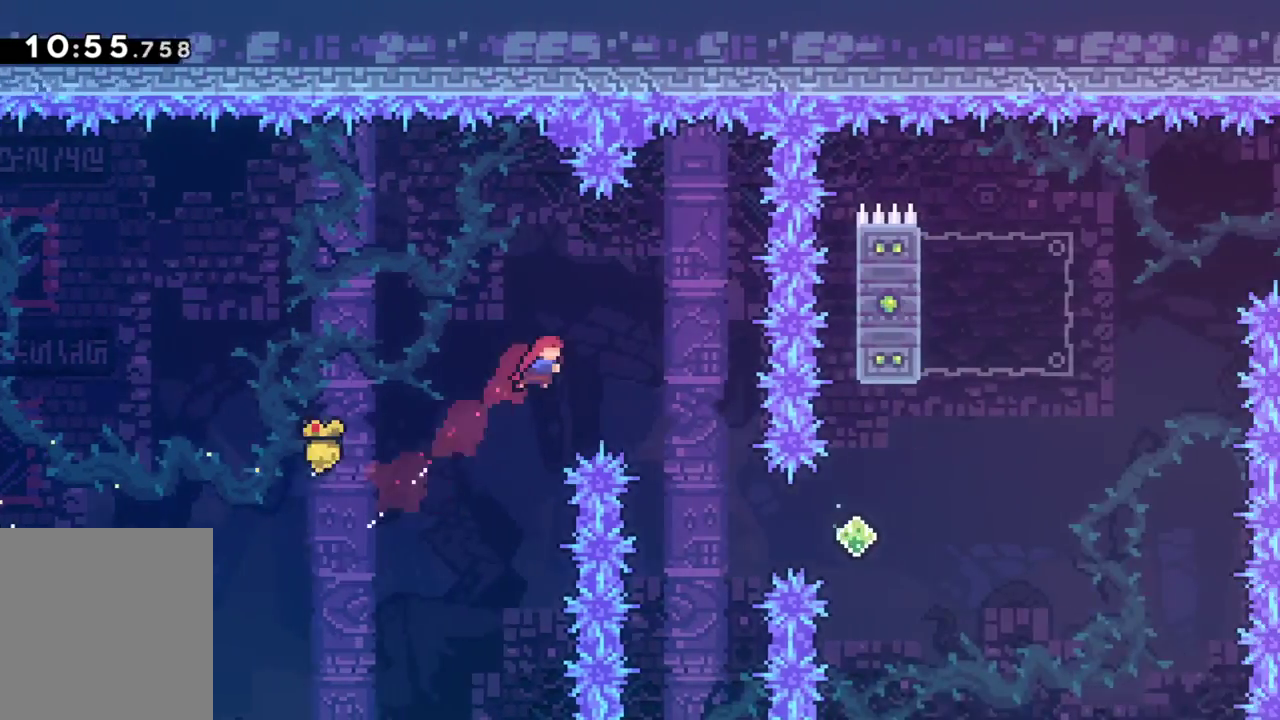
{"keys": ["dash", "grab", "right"], "events": [[467, "dash", "down"]]}
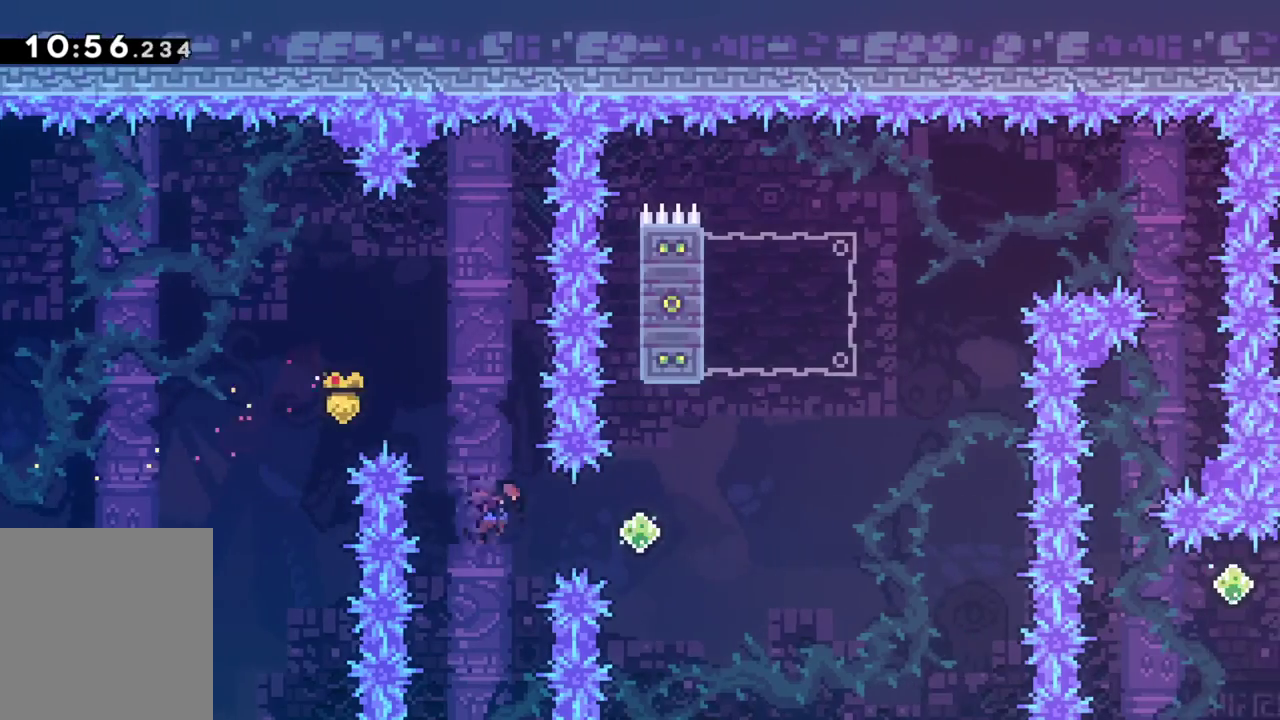
{"keys": ["dash", "grab", "up"], "events": [[283, "dash", "up"], [333, "right", "up"], [333, "up", "down"], [383, "dash", "down"]]}
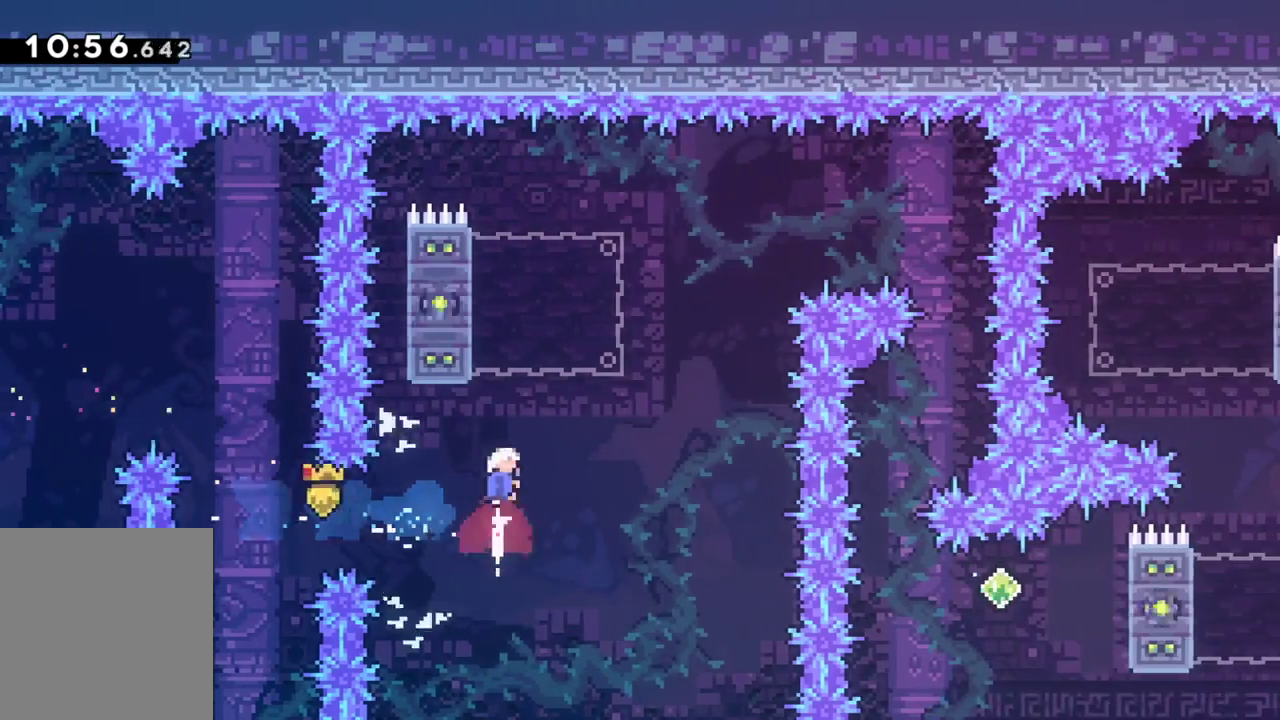
{"keys": ["grab", "left", "up"], "events": [[100, "left", "down"], [167, "dash", "up"]]}
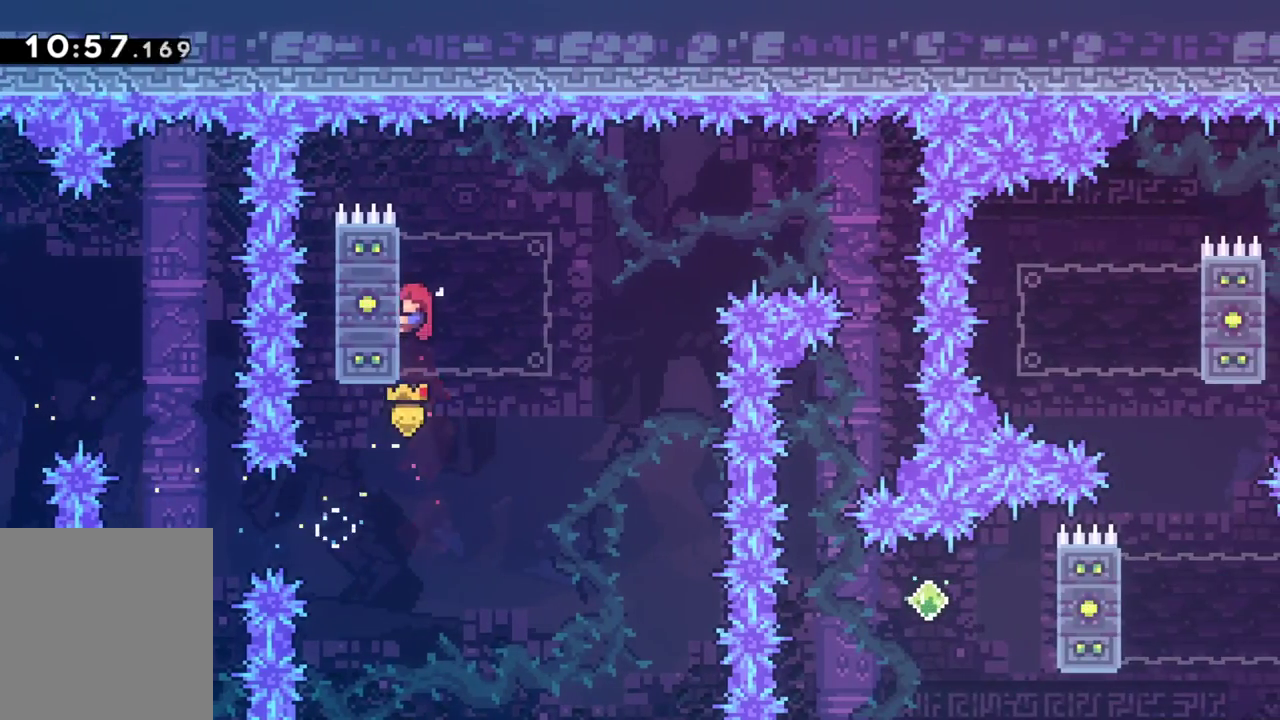
{"keys": ["grab", "right"], "events": [[267, "left", "up"], [267, "up", "up"], [367, "right", "down"]]}
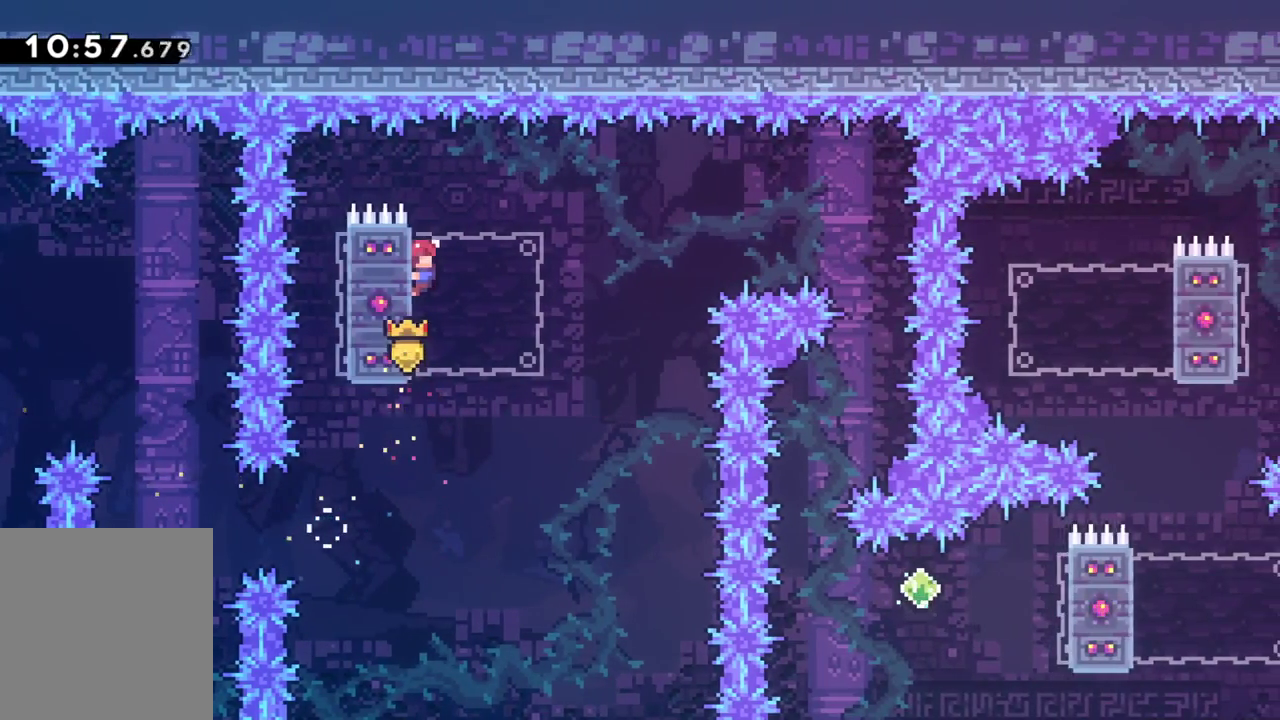
{"keys": ["grab", "right"], "events": []}
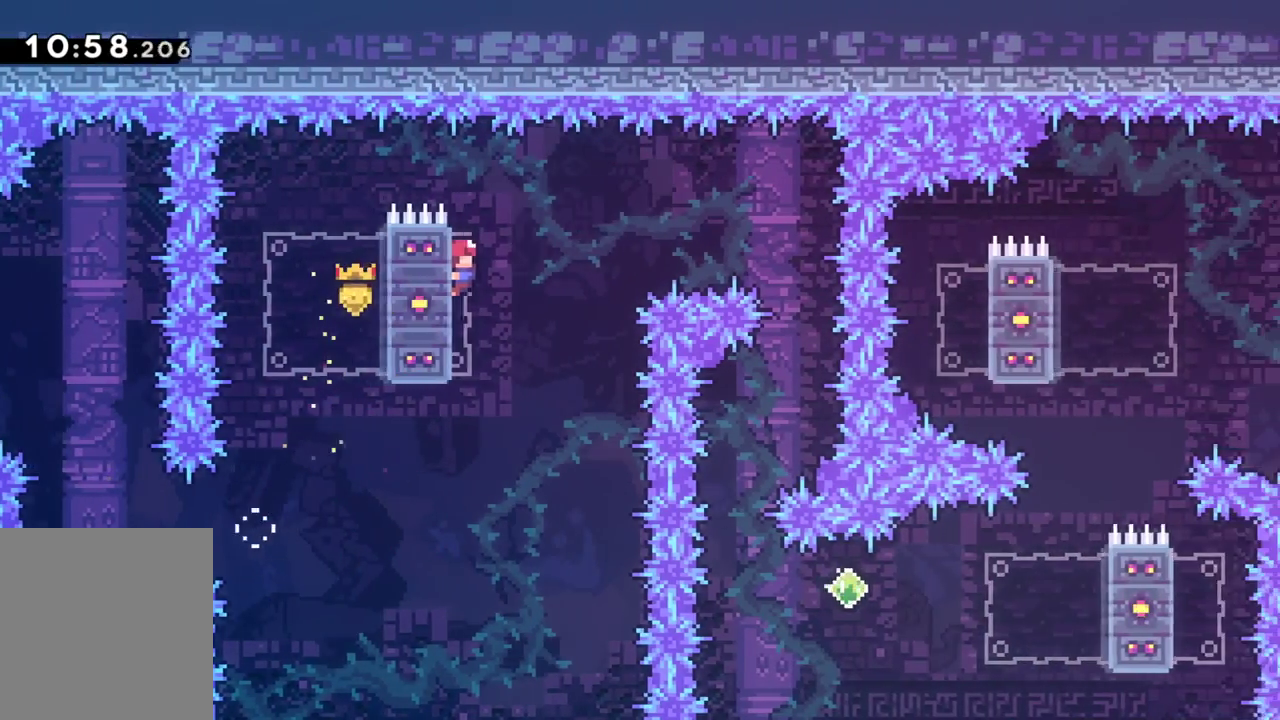
{"keys": ["grab", "jump", "right"], "events": [[167, "jump", "down"]]}
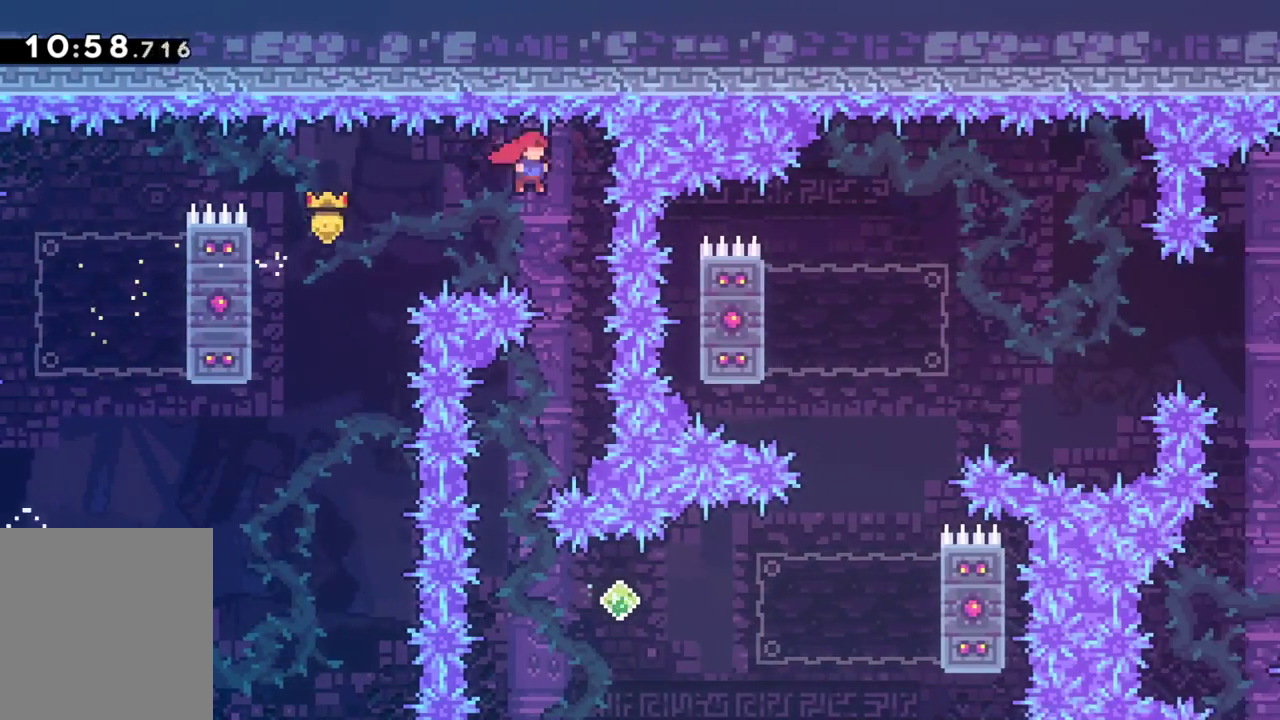
{"keys": ["grab"], "events": [[33, "right", "up"], [317, "left", "down"], [467, "jump", "up"], [500, "left", "up"]]}
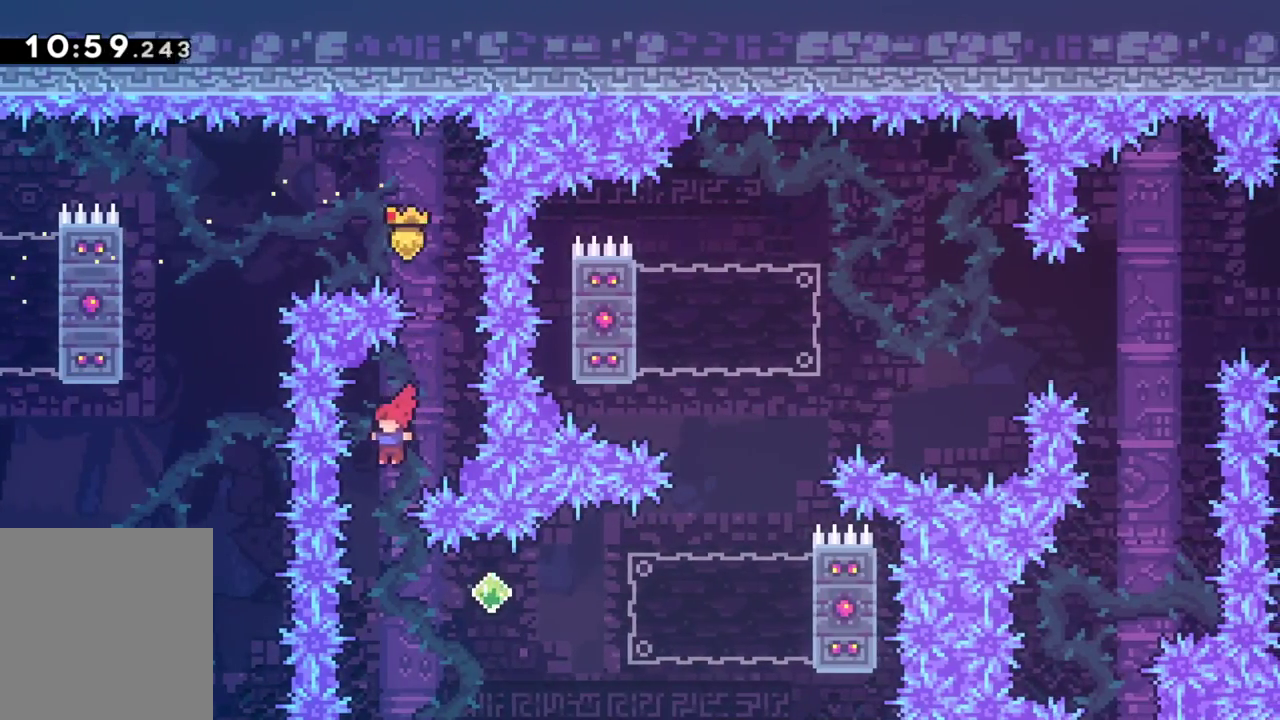
{"keys": ["dash", "grab", "right"], "events": [[200, "right", "down"], [283, "dash", "down"]]}
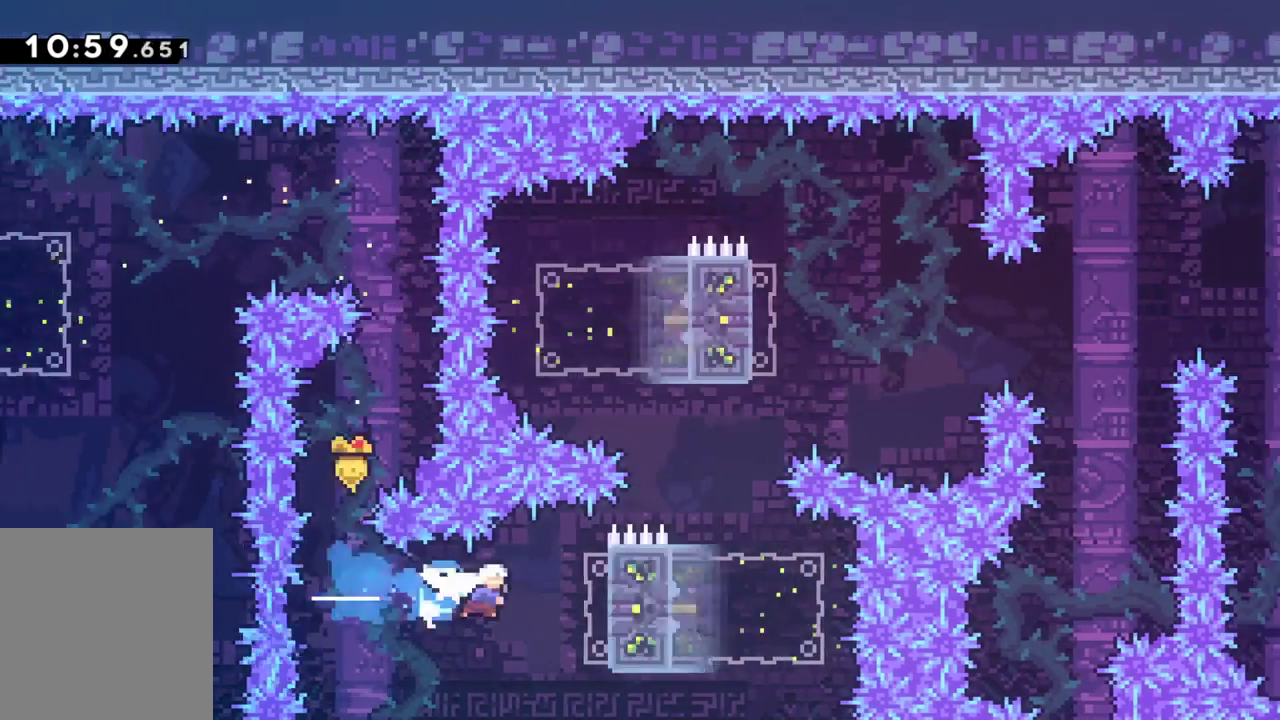
{"keys": ["grab", "up"], "events": [[33, "dash", "up"], [300, "up", "down"], [400, "right", "up"]]}
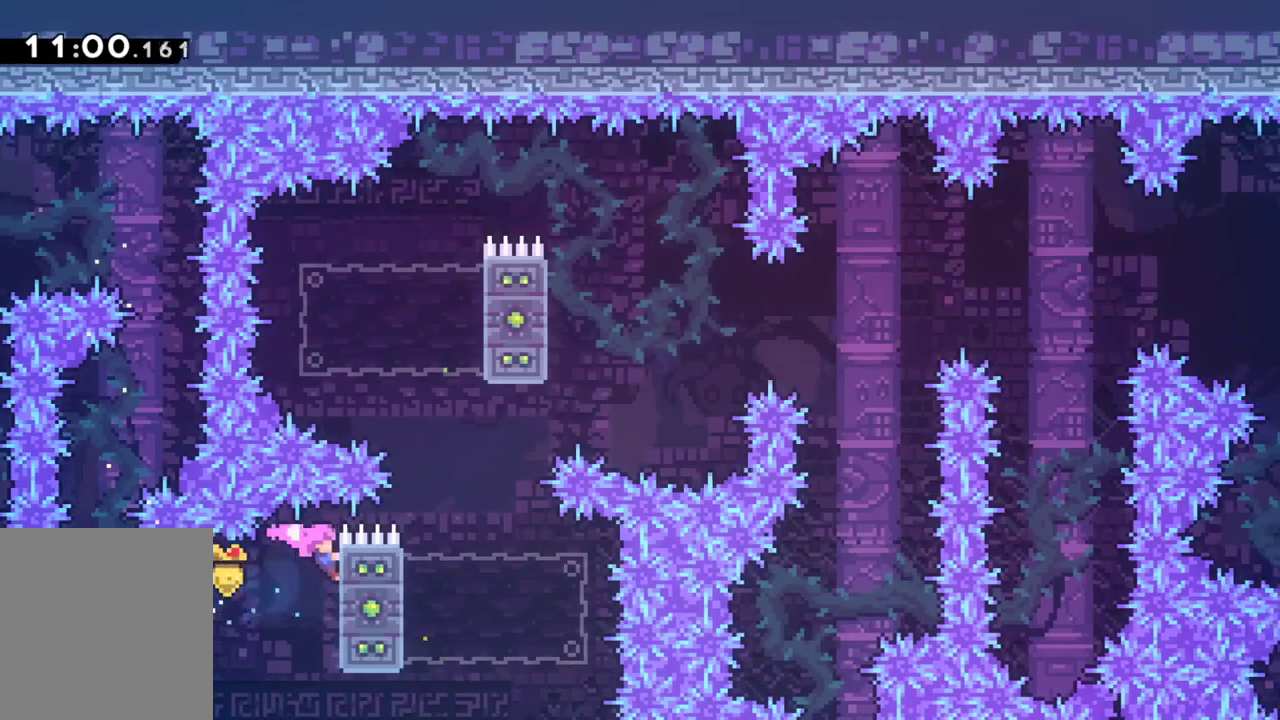
{"keys": ["grab", "up"], "events": []}